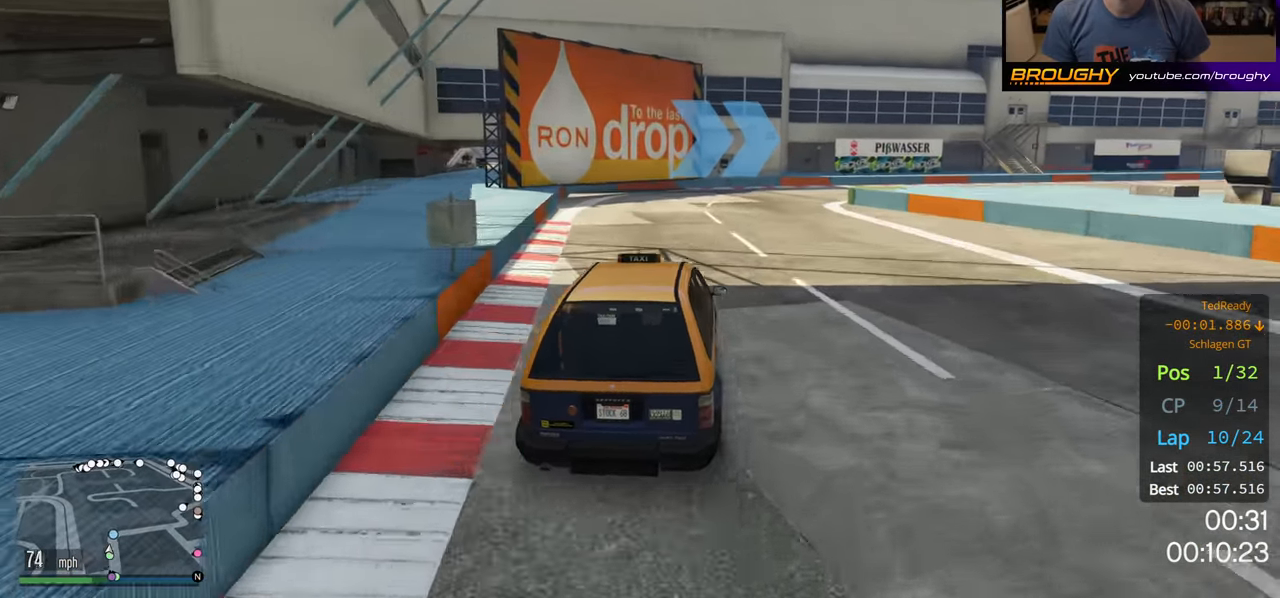
Gameplay with a controller (Xbox layout); each line is a JSON object with the inputs held at the frame after it. "events" lists button and stick changes between this image and that frame as [ms after this image, input, new state], when the widget could be followed in between.
{"buttons": [], "left_stick": "right", "right_stick": "center", "events": [[50, "left_stick", "center"], [217, "left_stick", "right"], [283, "left_stick", "center"], [400, "left_stick", "right"]]}
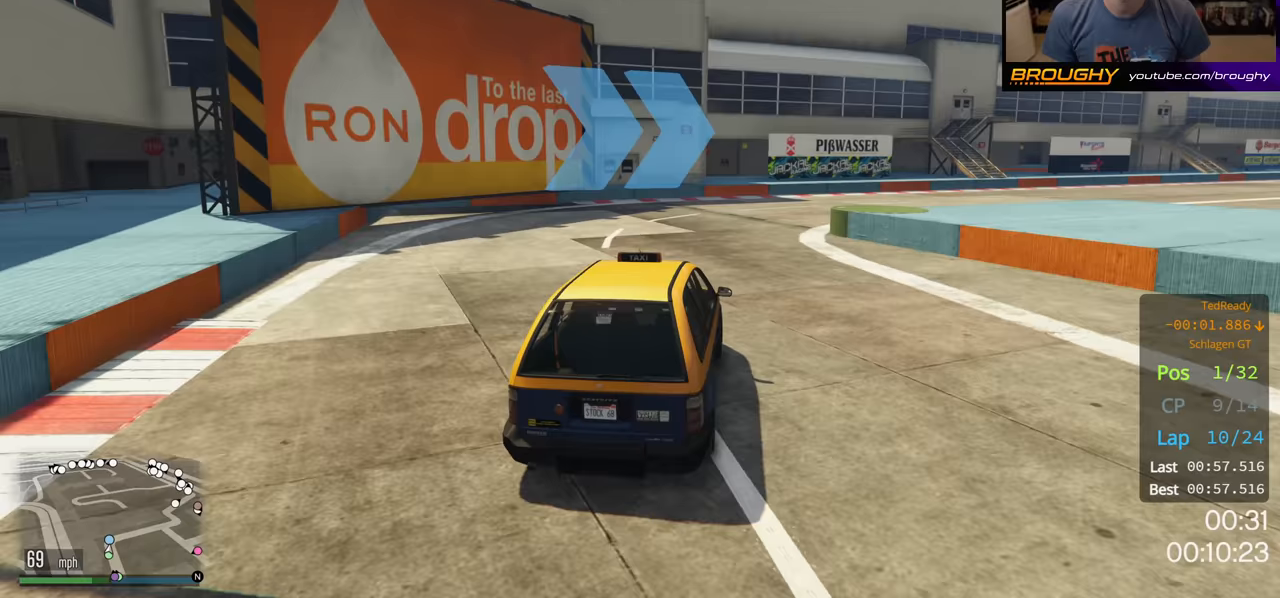
{"buttons": ["R2"], "left_stick": "right", "right_stick": "center", "events": [[250, "R2", "down"], [400, "left_stick", "center"], [467, "left_stick", "right"]]}
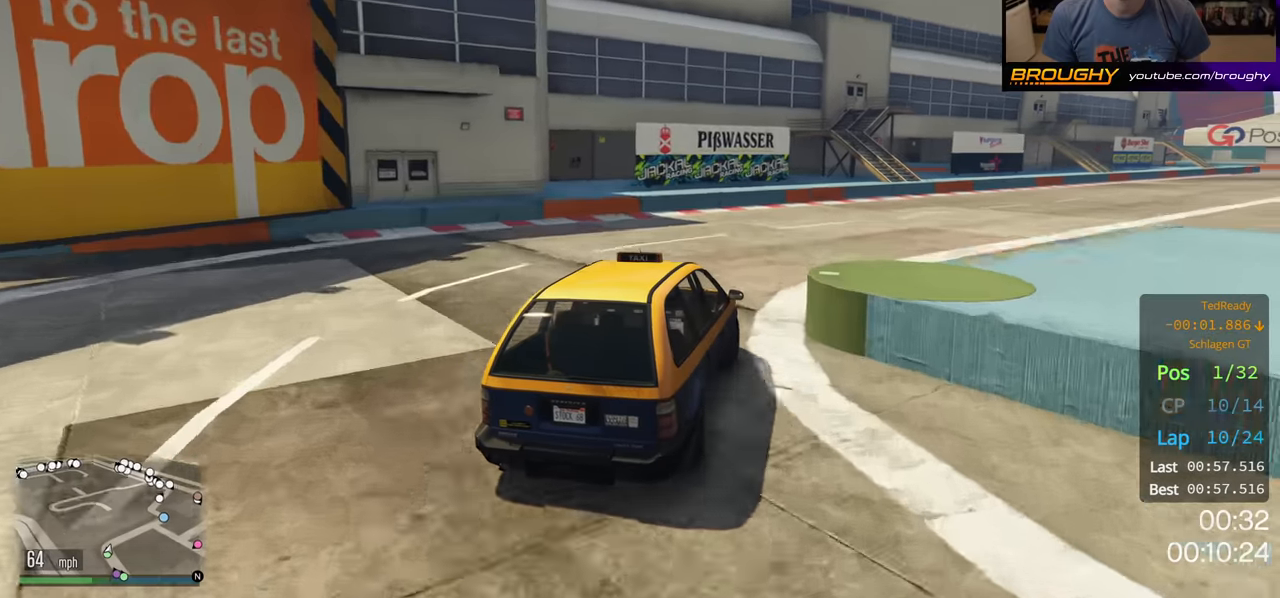
{"buttons": ["R2"], "left_stick": "right", "right_stick": "center", "events": []}
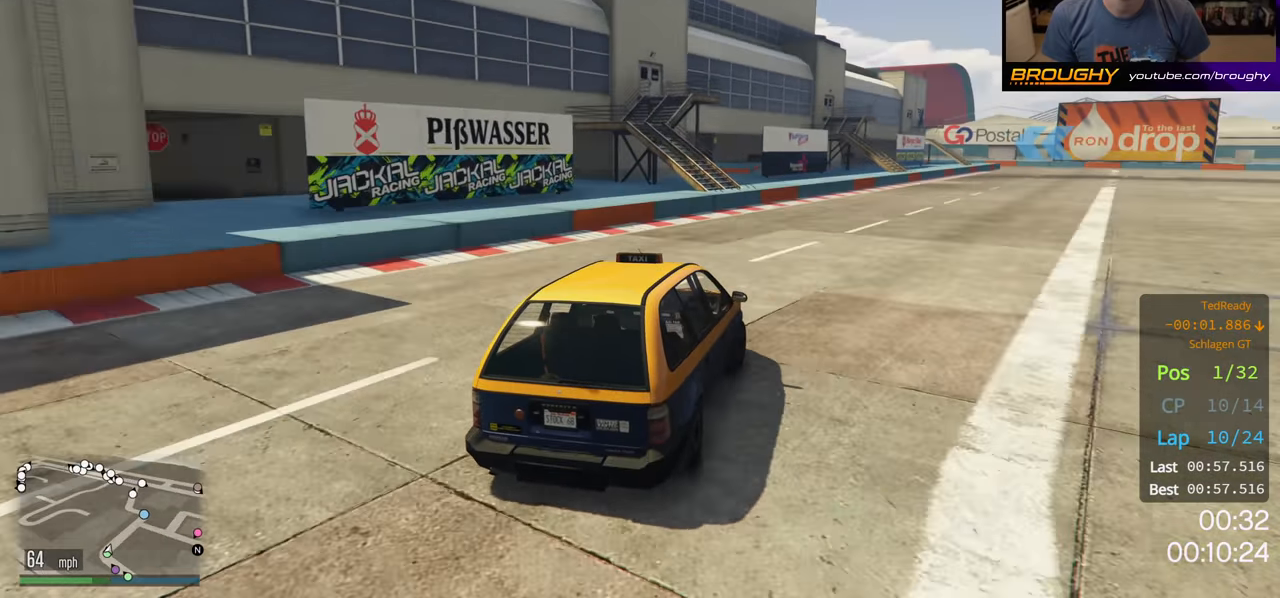
{"buttons": ["R2"], "left_stick": "right", "right_stick": "center", "events": [[350, "left_stick", "center"], [450, "left_stick", "right"]]}
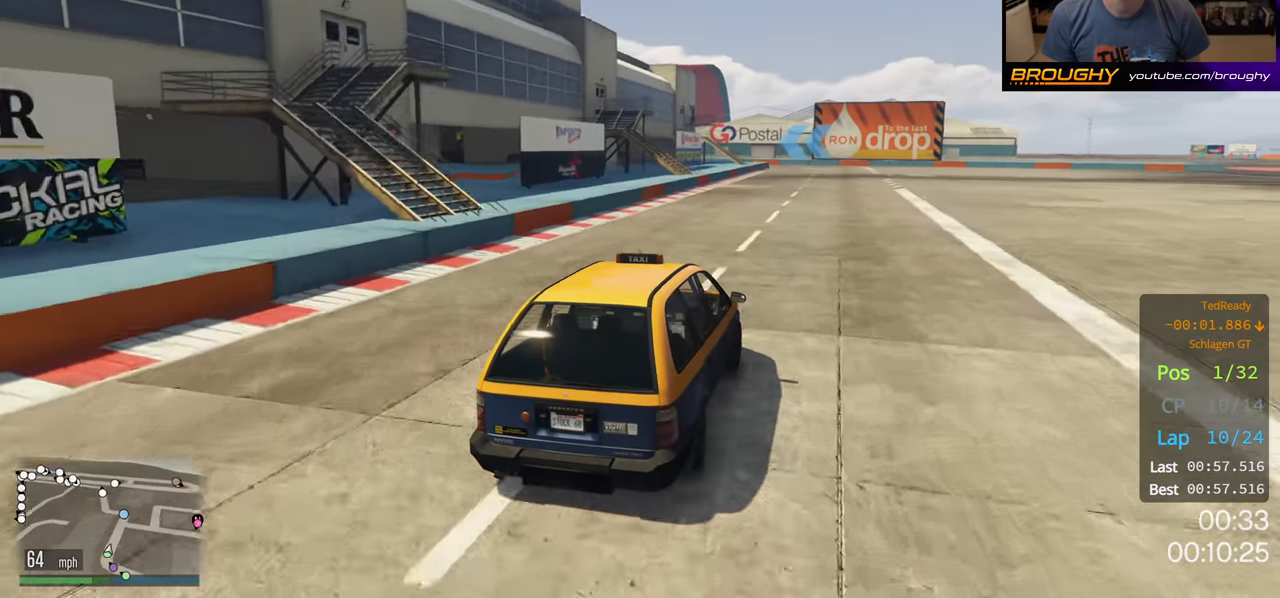
{"buttons": ["R2"], "left_stick": "right", "right_stick": "center", "events": [[167, "left_stick", "center"], [233, "left_stick", "right"], [367, "left_stick", "center"], [483, "left_stick", "right"]]}
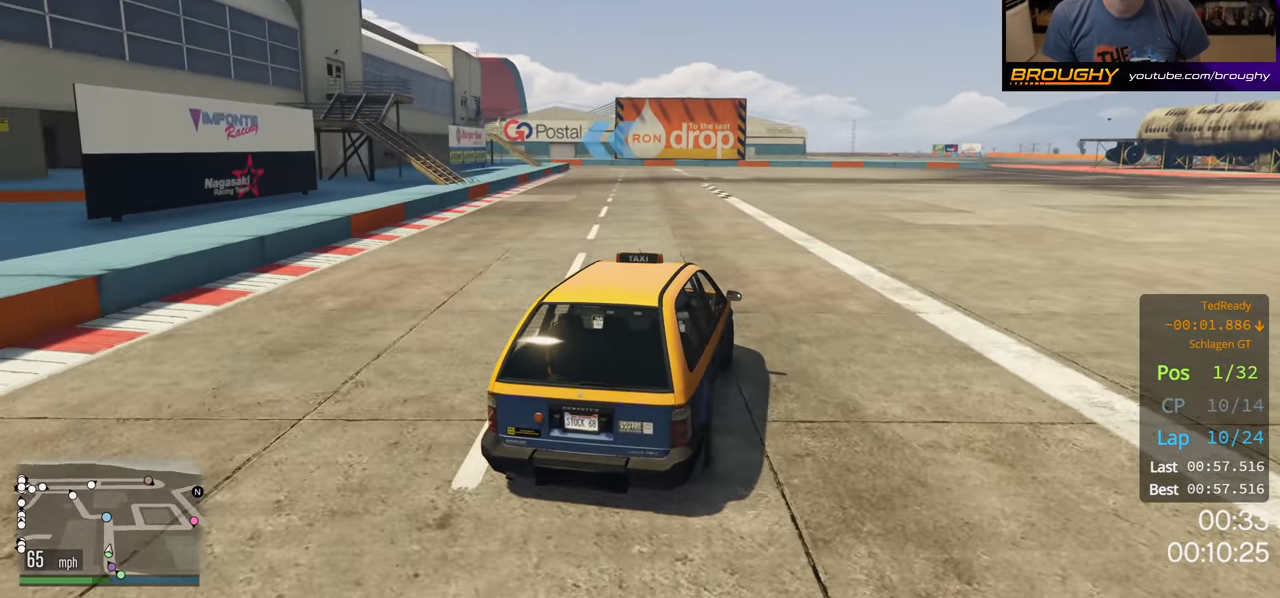
{"buttons": ["R2"], "left_stick": "center", "right_stick": "center", "events": [[100, "left_stick", "center"]]}
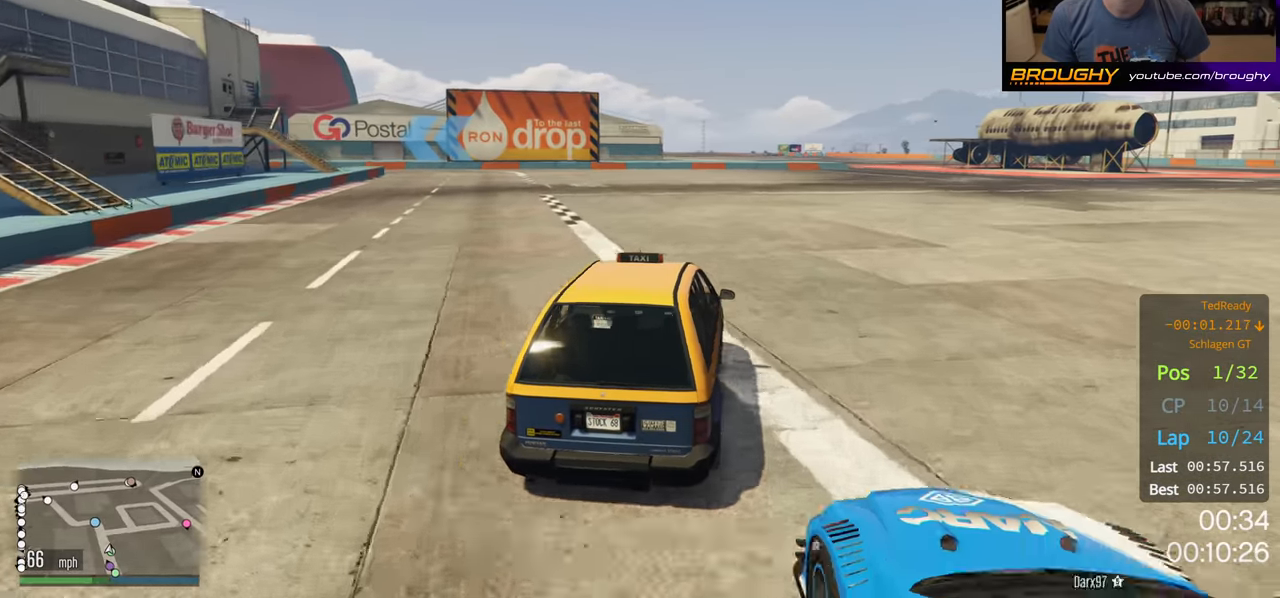
{"buttons": ["R2"], "left_stick": "up-left", "right_stick": "center", "events": [[117, "left_stick", "up-left"]]}
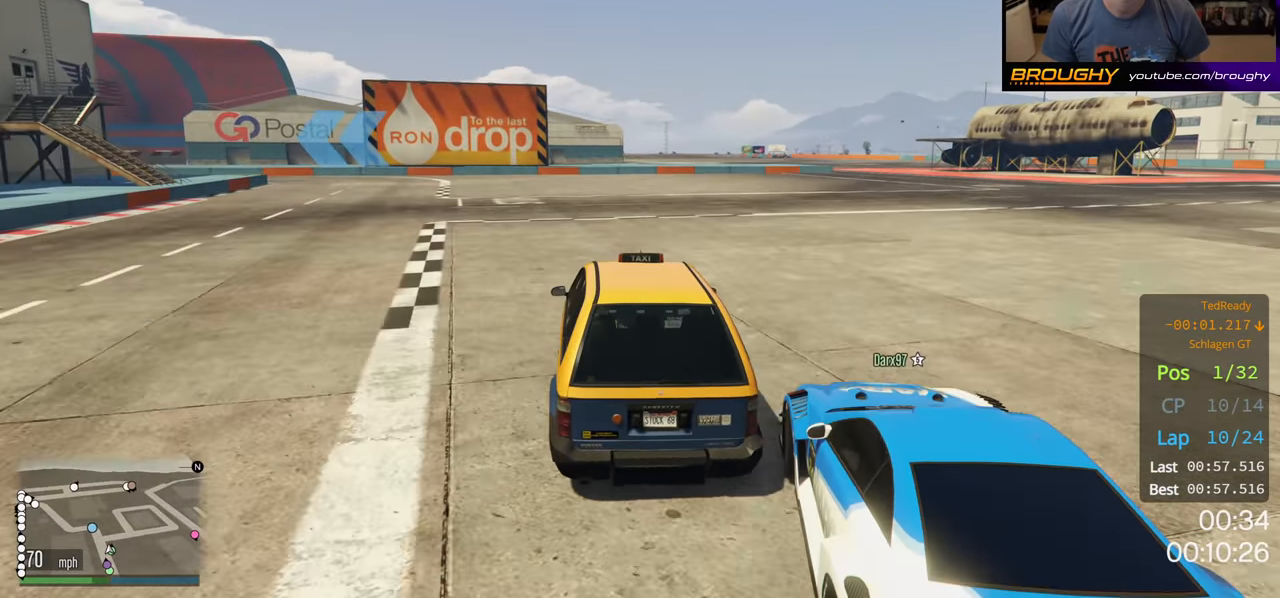
{"buttons": ["R2"], "left_stick": "center", "right_stick": "center", "events": [[300, "left_stick", "center"]]}
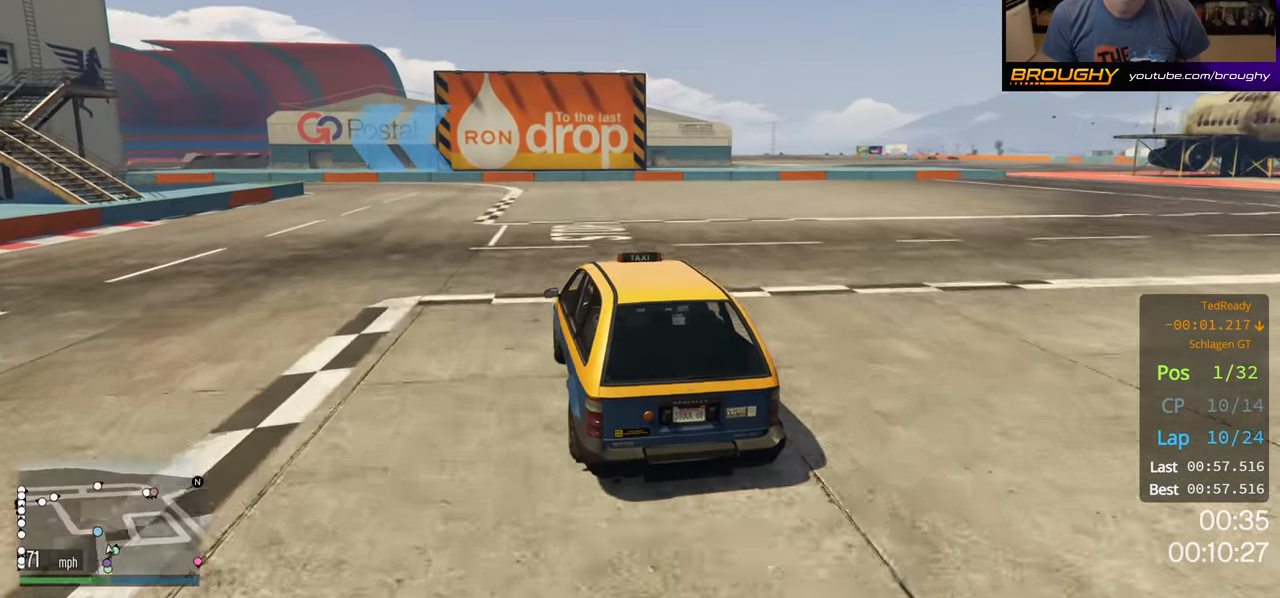
{"buttons": ["R2"], "left_stick": "up-left", "right_stick": "center", "events": [[50, "left_stick", "up-left"]]}
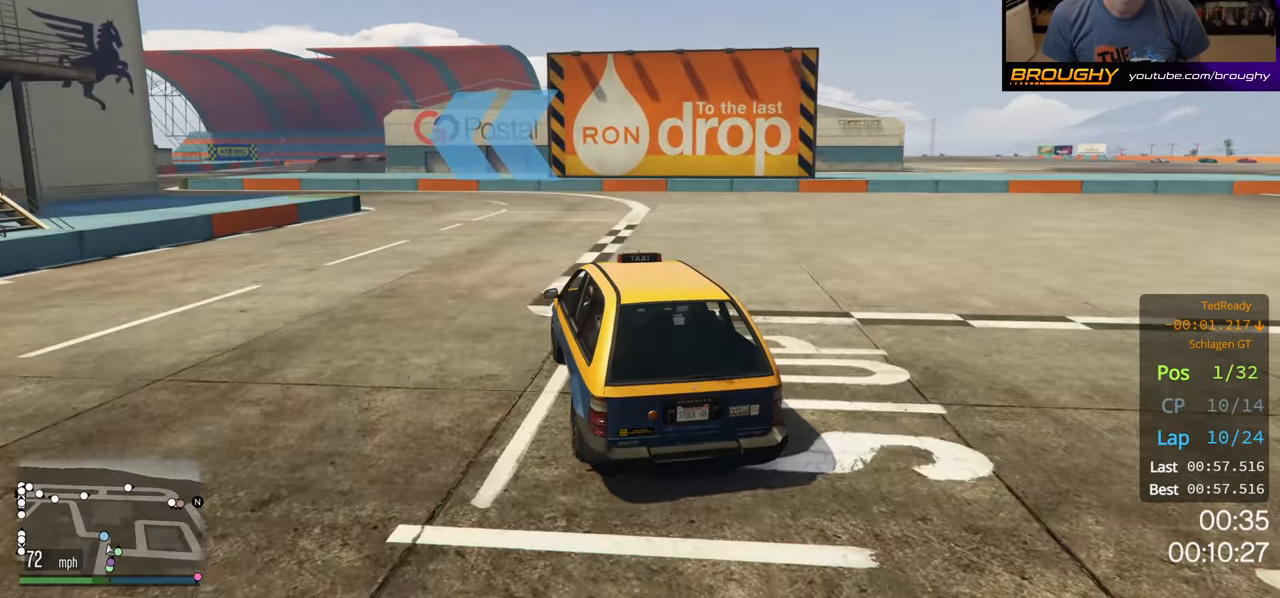
{"buttons": ["R2"], "left_stick": "up-left", "right_stick": "center", "events": [[133, "R2", "up"], [233, "left_stick", "center"], [333, "R2", "down"], [350, "left_stick", "up-left"]]}
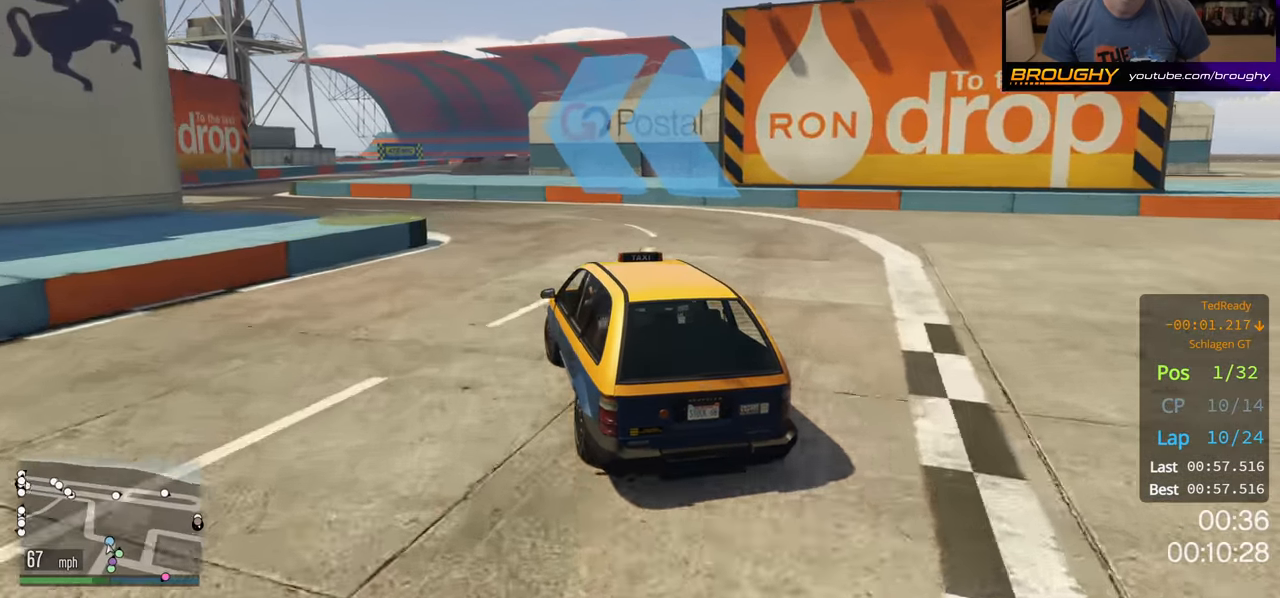
{"buttons": ["R2"], "left_stick": "up-left", "right_stick": "center", "events": [[83, "left_stick", "center"], [133, "left_stick", "left"], [383, "left_stick", "up-left"]]}
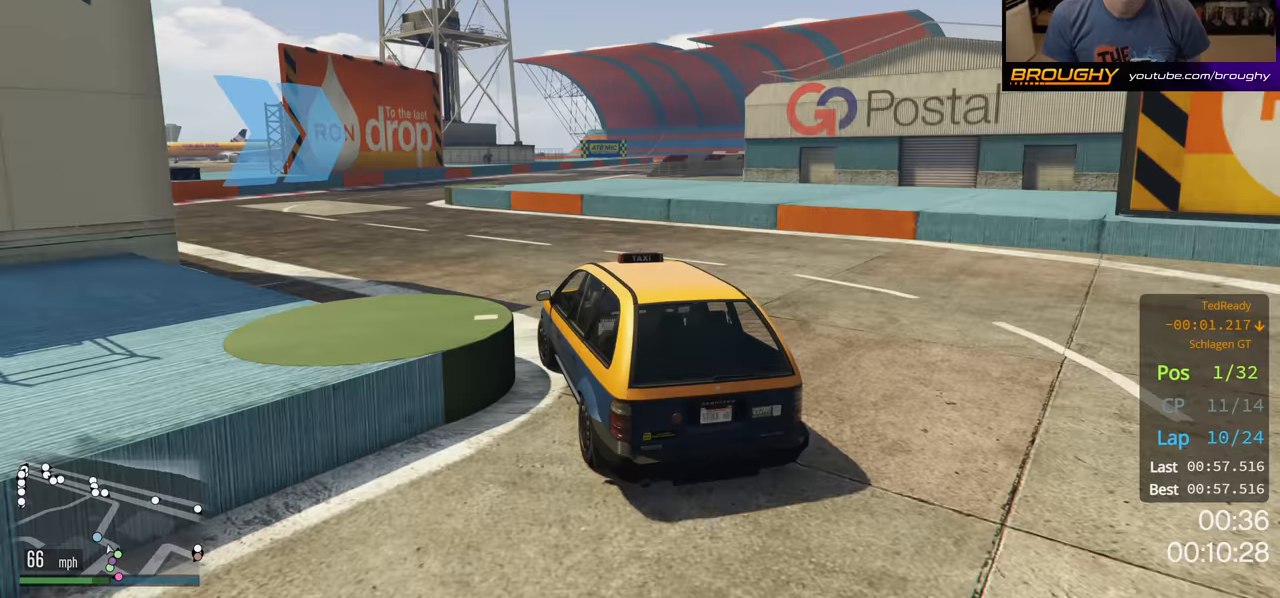
{"buttons": ["R2"], "left_stick": "center", "right_stick": "center", "events": [[67, "left_stick", "center"], [150, "left_stick", "up-left"], [267, "left_stick", "center"]]}
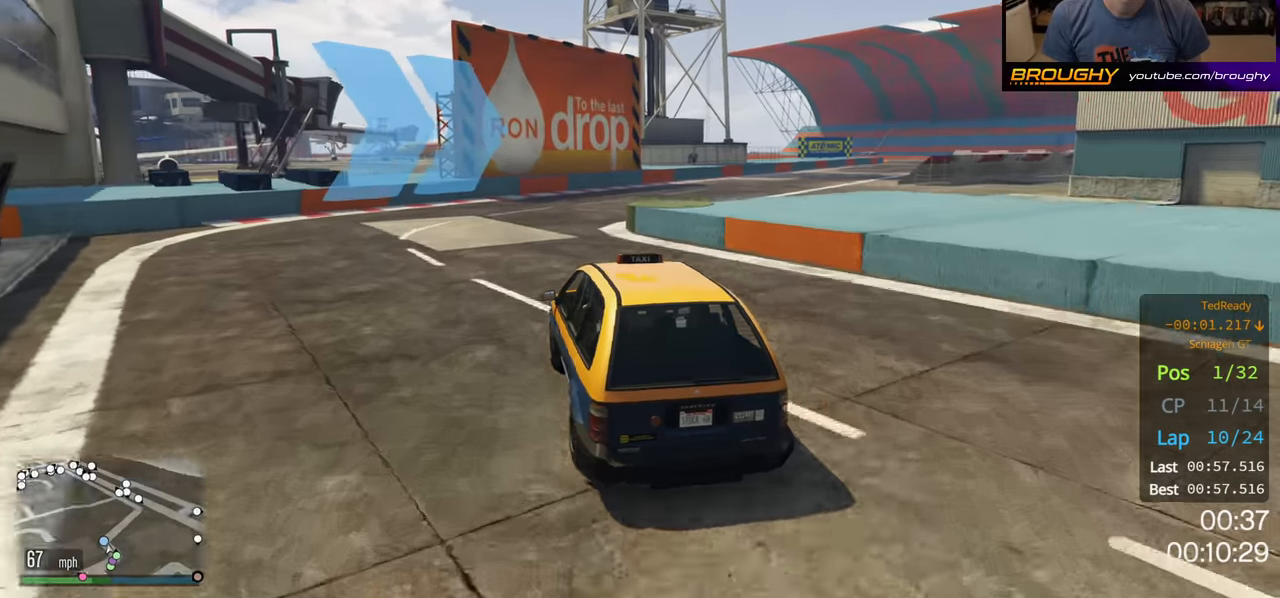
{"buttons": ["R2"], "left_stick": "right", "right_stick": "center", "events": [[33, "left_stick", "right"], [250, "left_stick", "center"], [300, "left_stick", "right"]]}
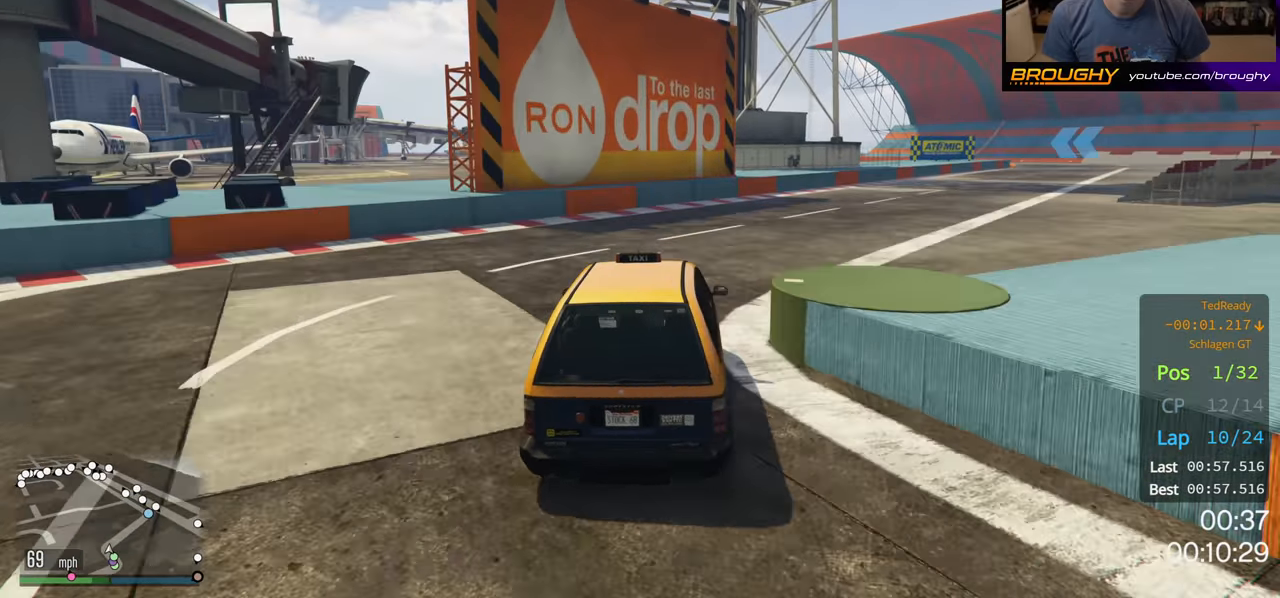
{"buttons": ["R2"], "left_stick": "center", "right_stick": "center", "events": [[500, "left_stick", "center"]]}
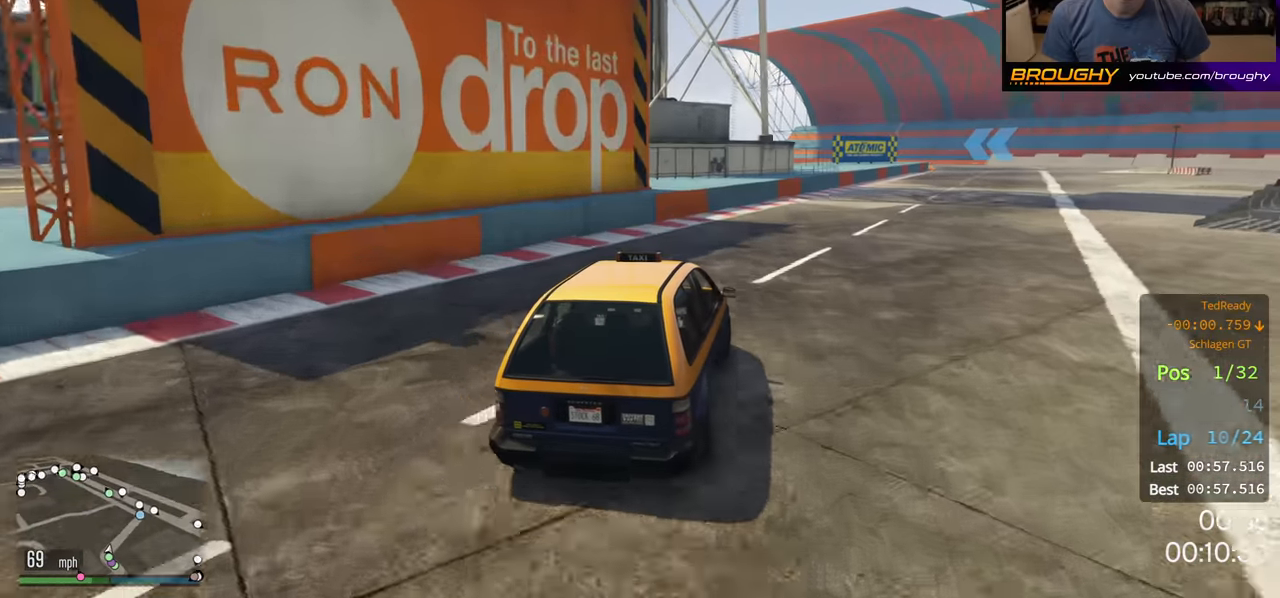
{"buttons": ["R2"], "left_stick": "right", "right_stick": "center", "events": [[117, "left_stick", "right"], [283, "left_stick", "center"], [367, "left_stick", "right"]]}
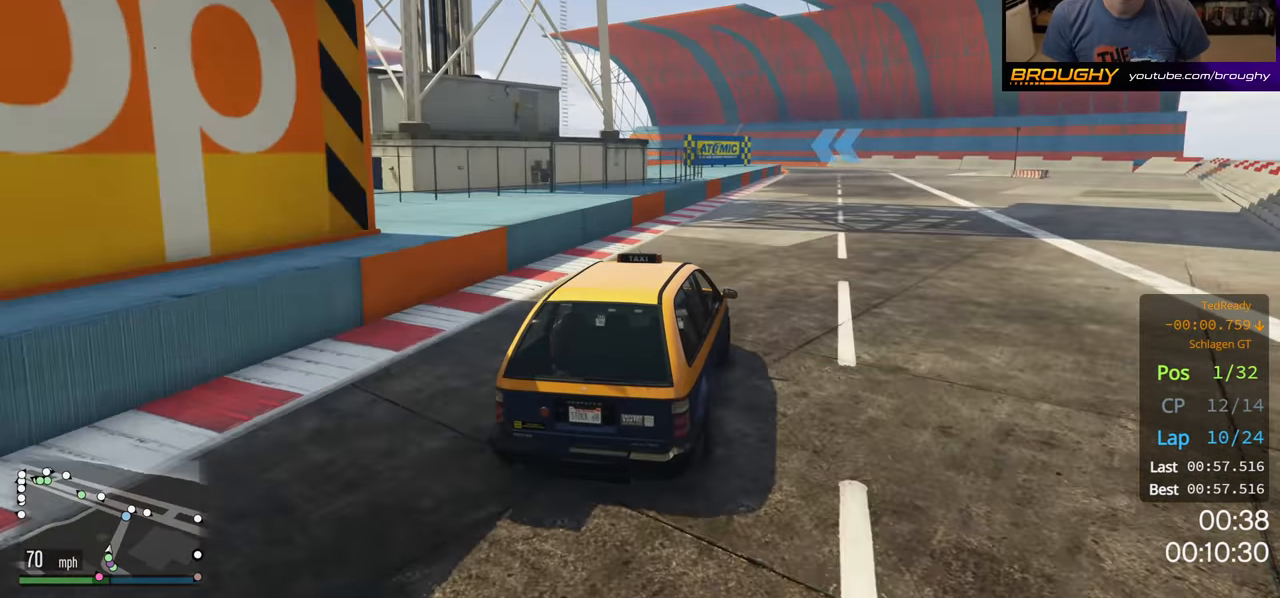
{"buttons": ["R2"], "left_stick": "center", "right_stick": "center", "events": [[267, "left_stick", "center"]]}
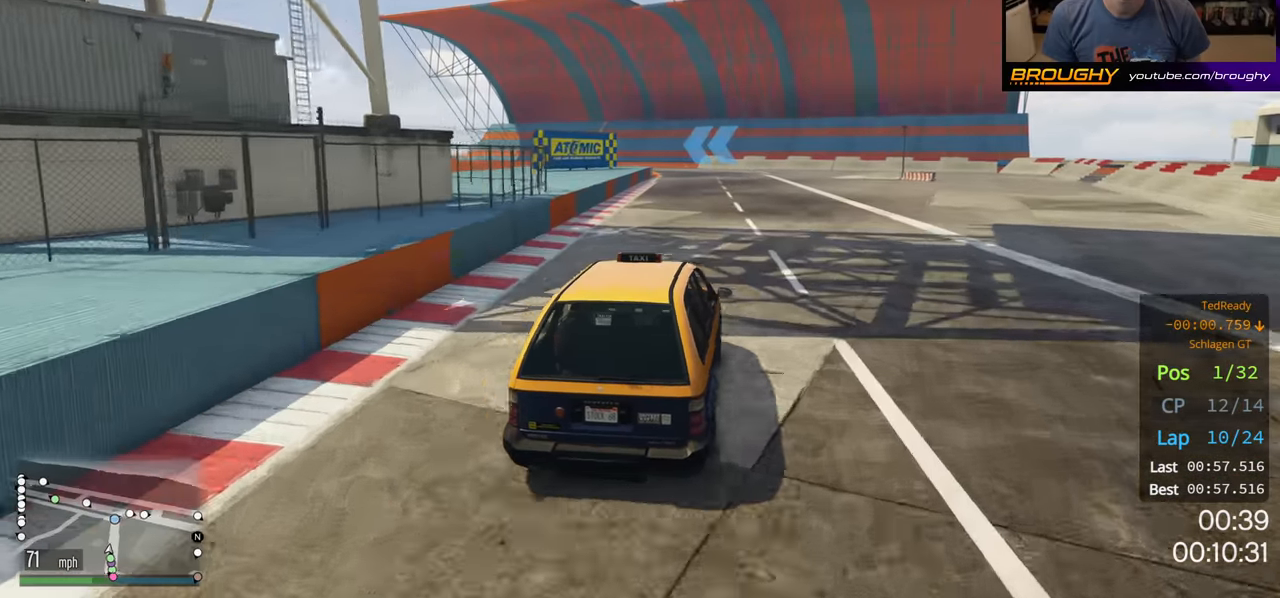
{"buttons": ["R2"], "left_stick": "center", "right_stick": "center", "events": [[50, "left_stick", "right"], [167, "left_stick", "center"]]}
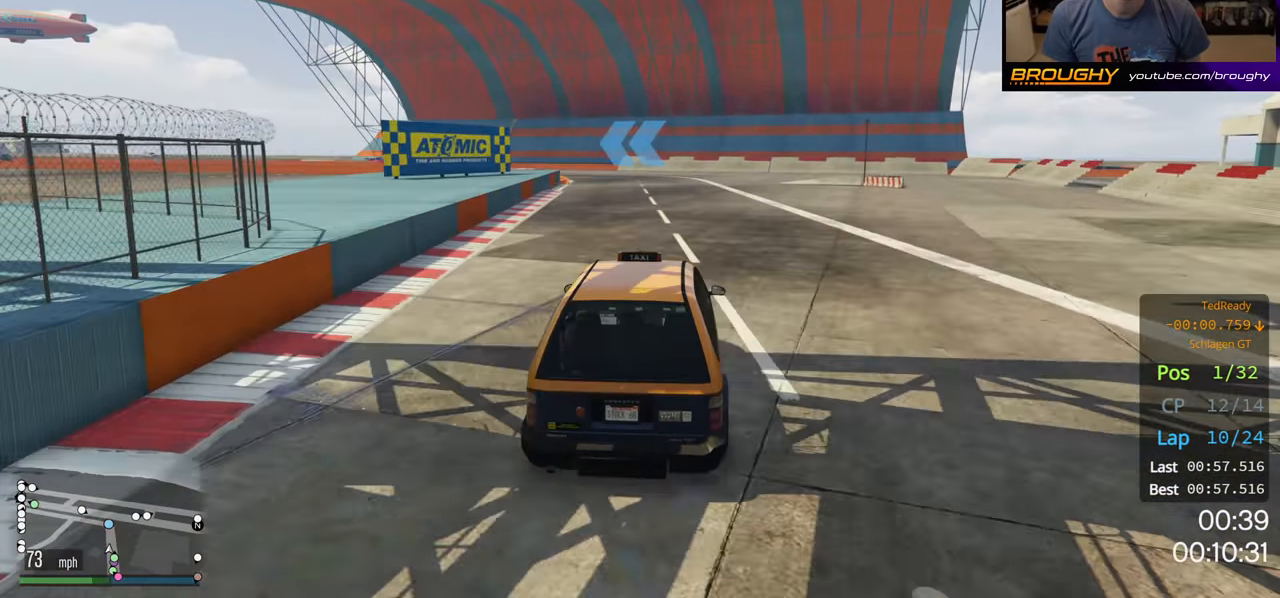
{"buttons": ["R2"], "left_stick": "center", "right_stick": "center", "events": [[83, "left_stick", "up-left"], [200, "left_stick", "center"]]}
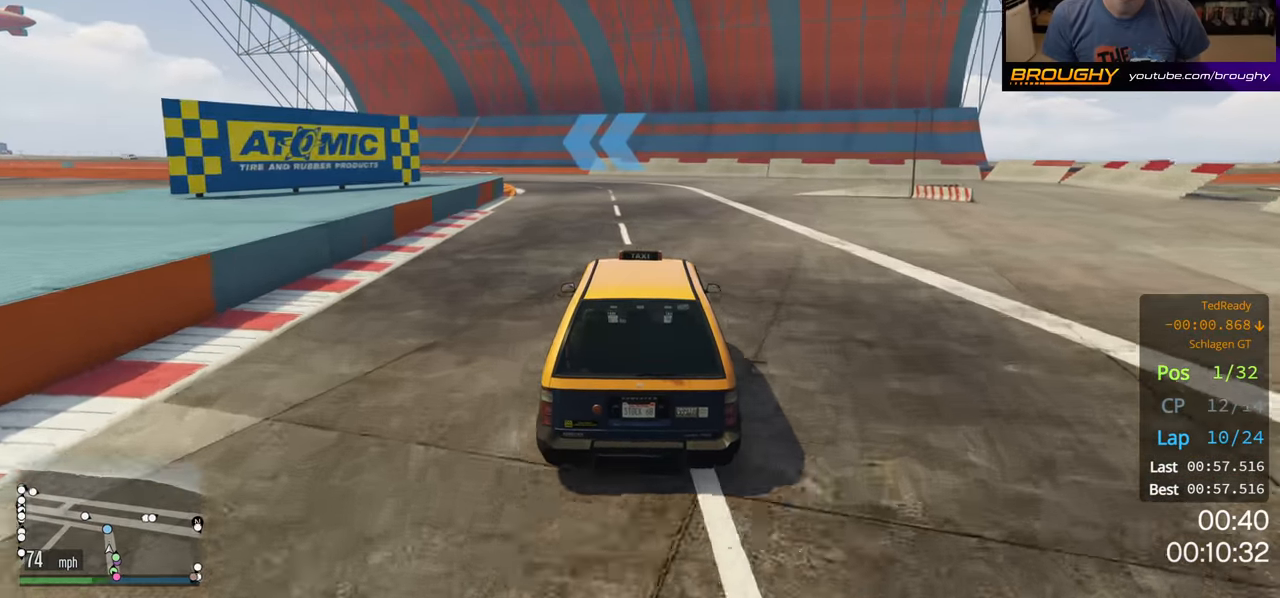
{"buttons": ["R2"], "left_stick": "center", "right_stick": "center", "events": [[17, "left_stick", "up-left"], [183, "left_stick", "center"], [283, "left_stick", "up-left"], [483, "left_stick", "center"]]}
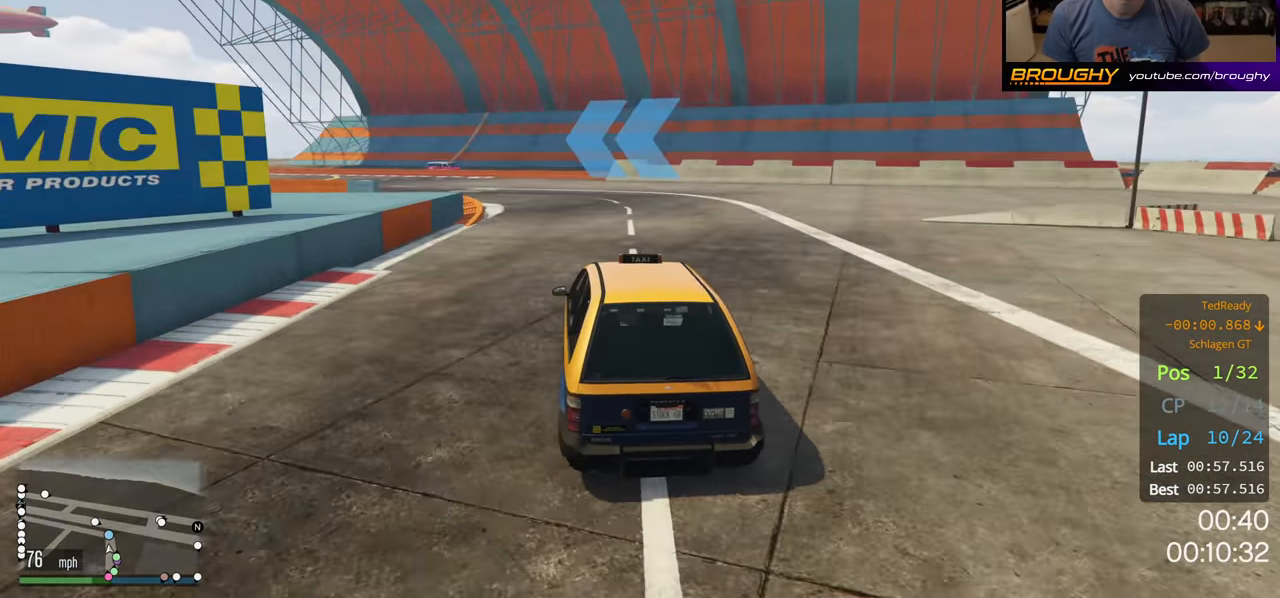
{"buttons": ["R2"], "left_stick": "up-left", "right_stick": "center", "events": [[100, "left_stick", "up-left"], [267, "left_stick", "center"], [383, "left_stick", "up-left"]]}
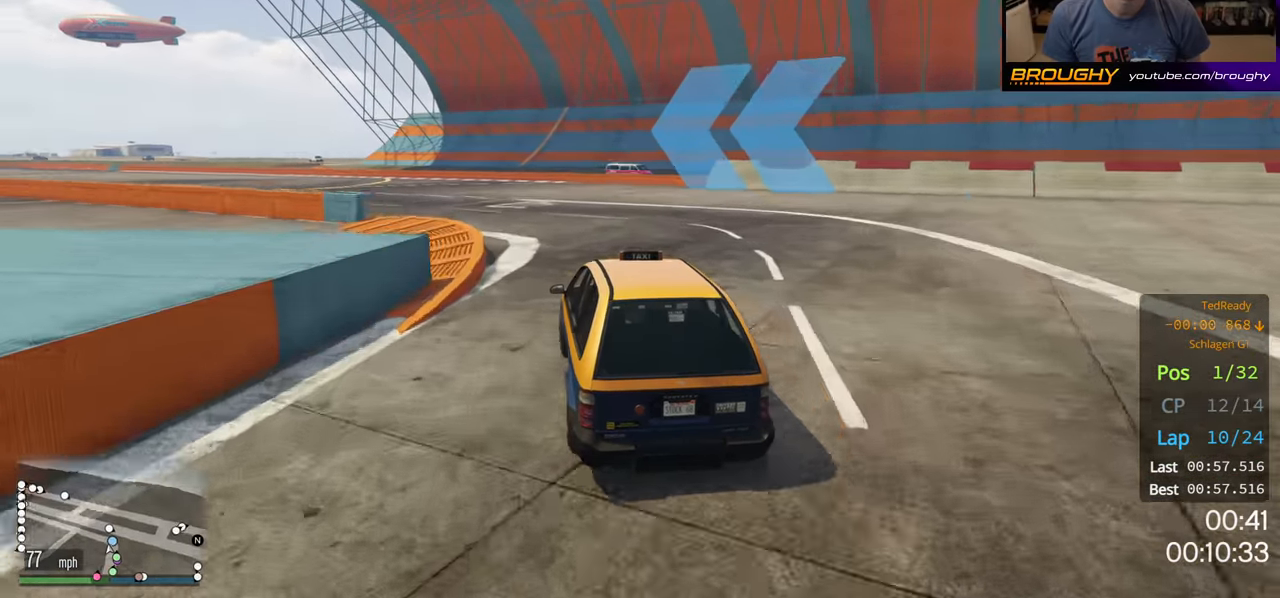
{"buttons": ["R2"], "left_stick": "up-left", "right_stick": "center", "events": [[267, "left_stick", "center"], [350, "left_stick", "up-left"]]}
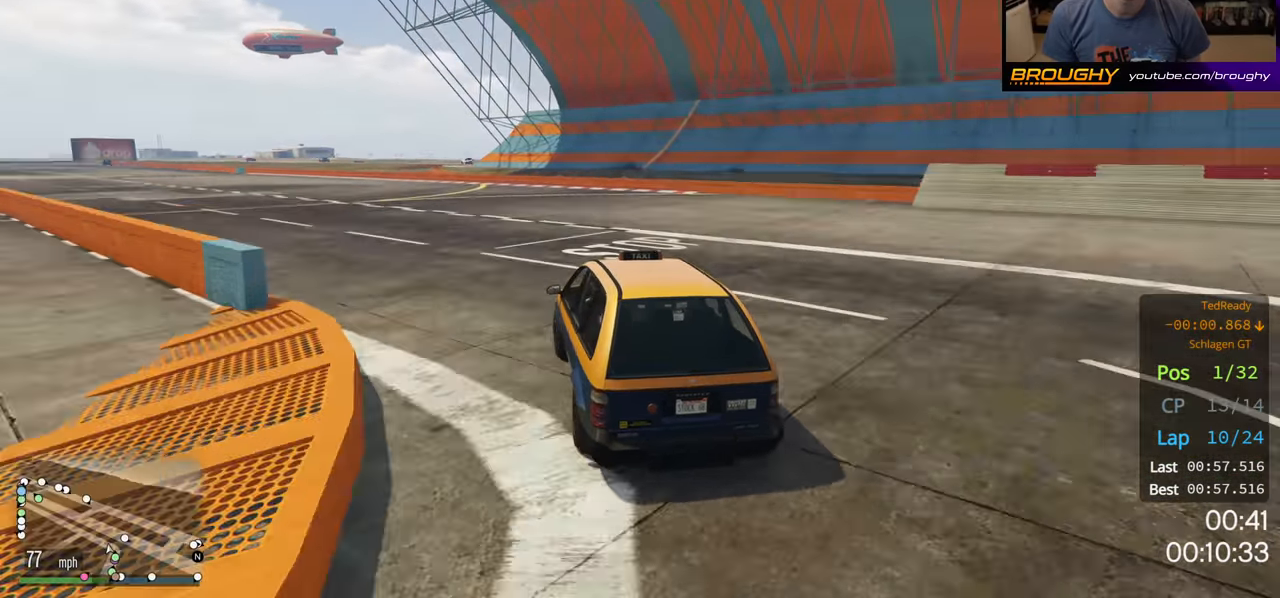
{"buttons": ["R2"], "left_stick": "up-left", "right_stick": "center", "events": [[283, "left_stick", "center"], [383, "left_stick", "up-left"]]}
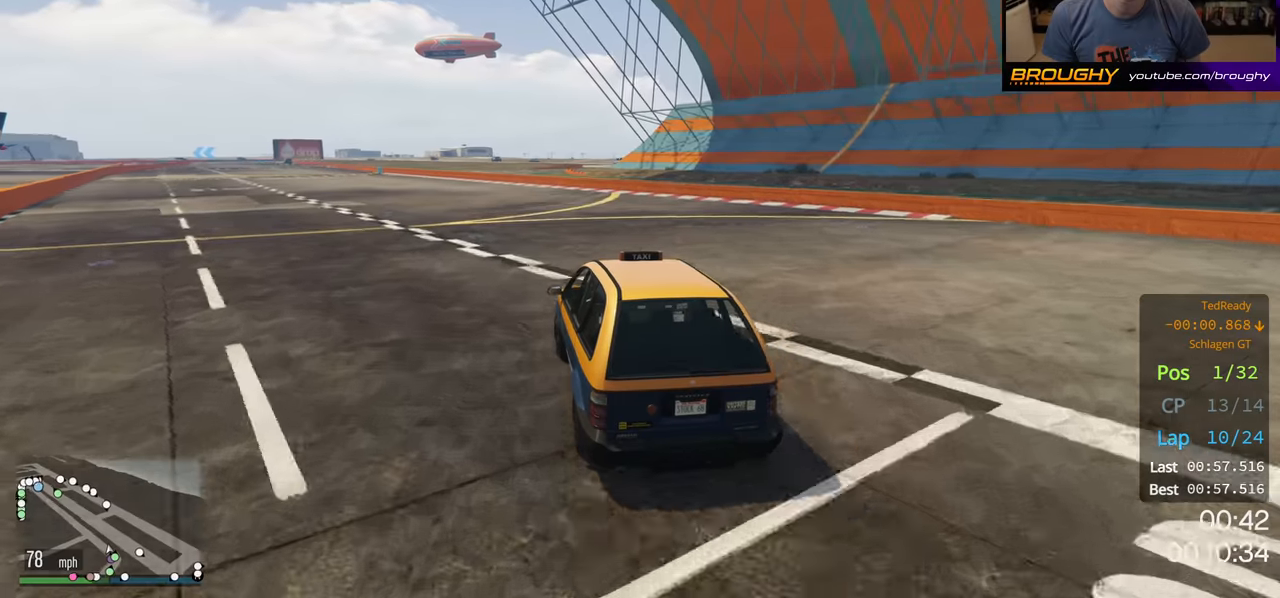
{"buttons": ["R2"], "left_stick": "up-left", "right_stick": "center", "events": [[50, "left_stick", "center"], [150, "left_stick", "up-left"], [350, "left_stick", "center"], [450, "left_stick", "up-left"]]}
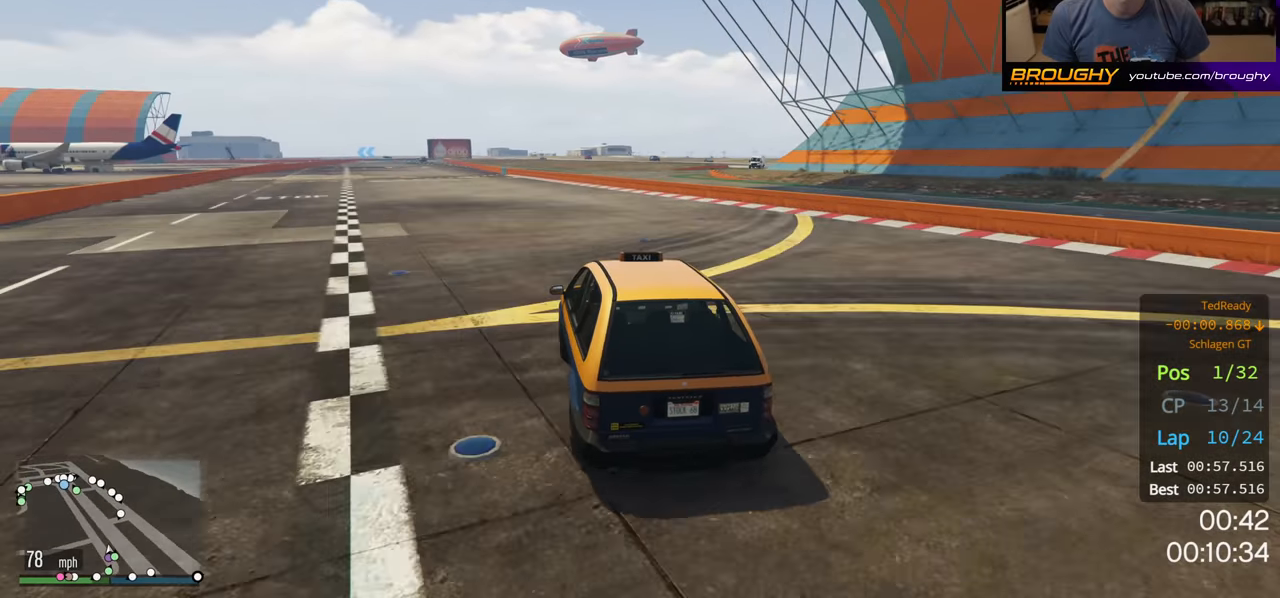
{"buttons": ["R2"], "left_stick": "up-left", "right_stick": "center", "events": [[117, "left_stick", "center"], [267, "left_stick", "up-left"], [383, "left_stick", "center"], [500, "left_stick", "up-left"]]}
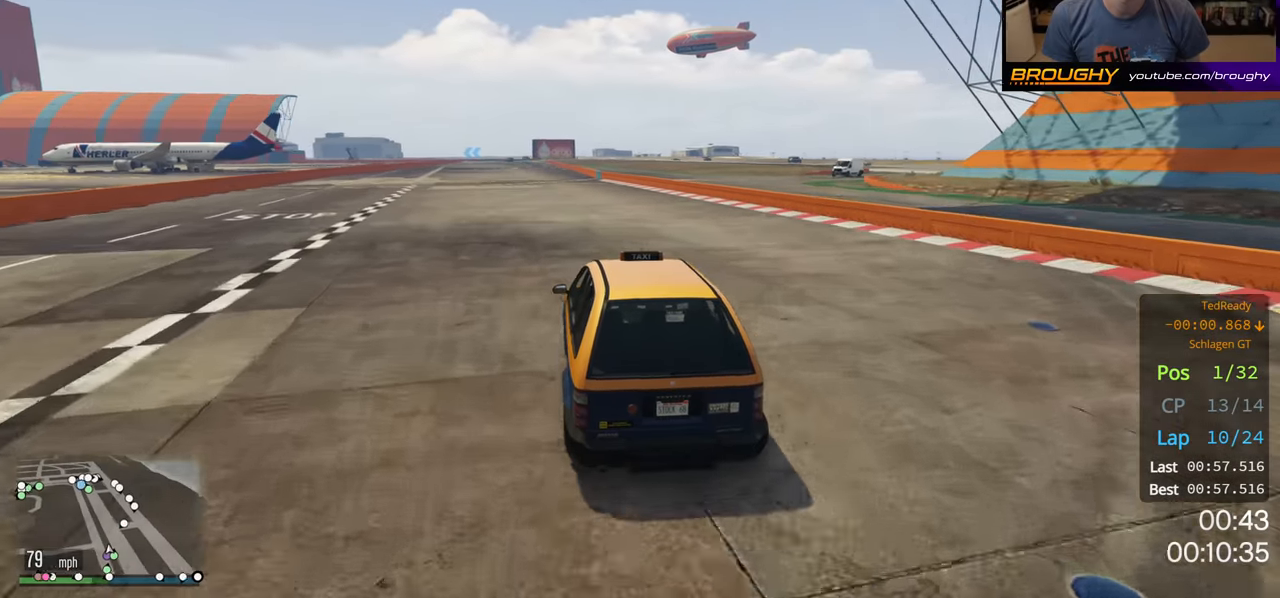
{"buttons": ["R2"], "left_stick": "center", "right_stick": "center", "events": [[117, "left_stick", "center"]]}
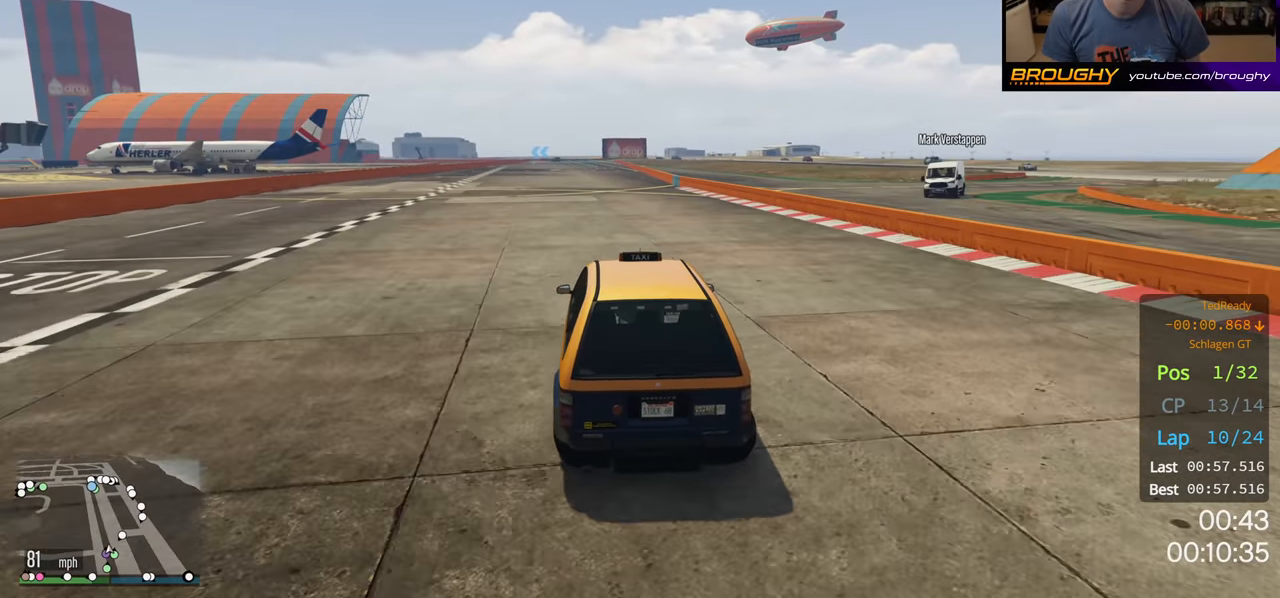
{"buttons": ["R2"], "left_stick": "center", "right_stick": "center", "events": []}
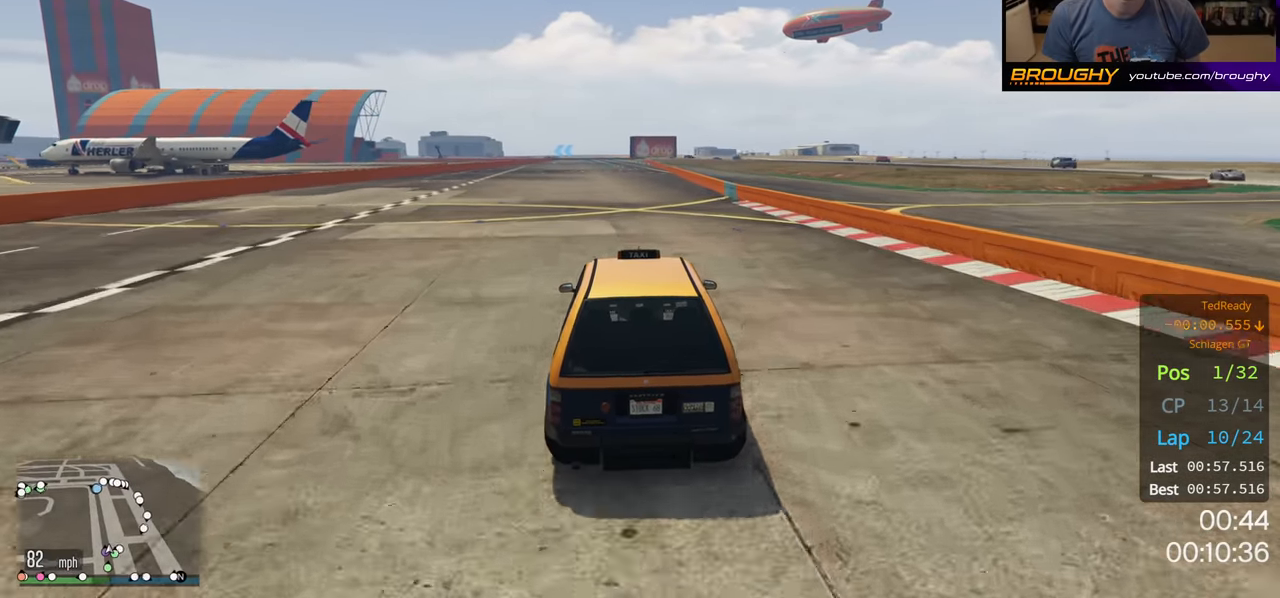
{"buttons": ["R2"], "left_stick": "center", "right_stick": "center", "events": []}
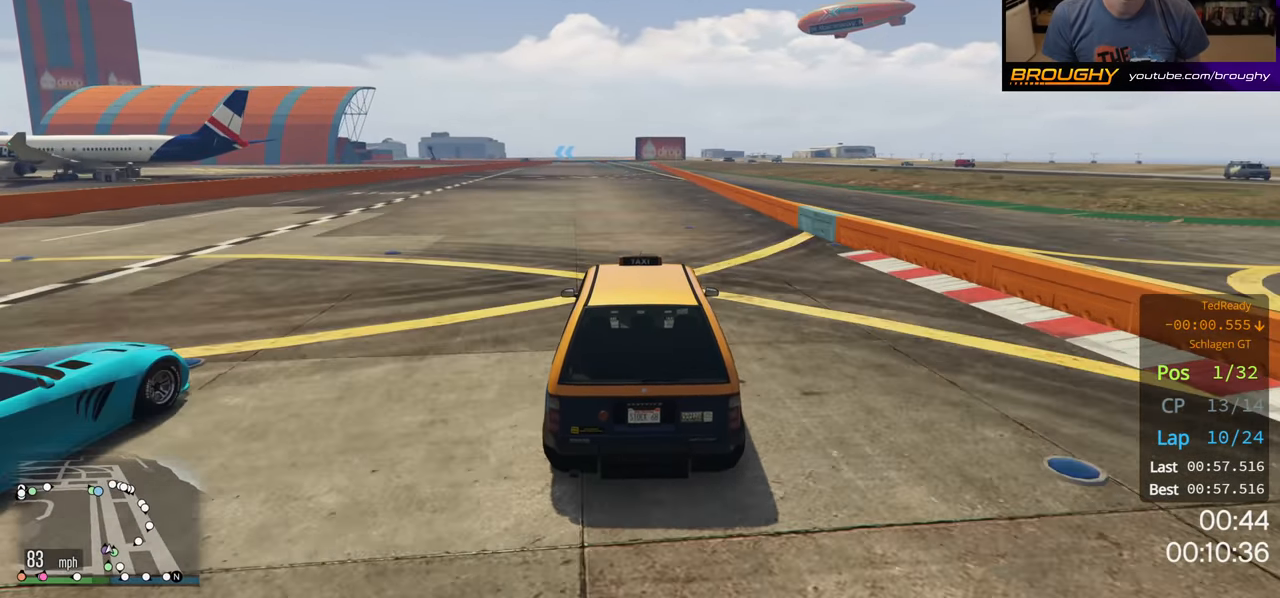
{"buttons": ["R2"], "left_stick": "center", "right_stick": "center", "events": []}